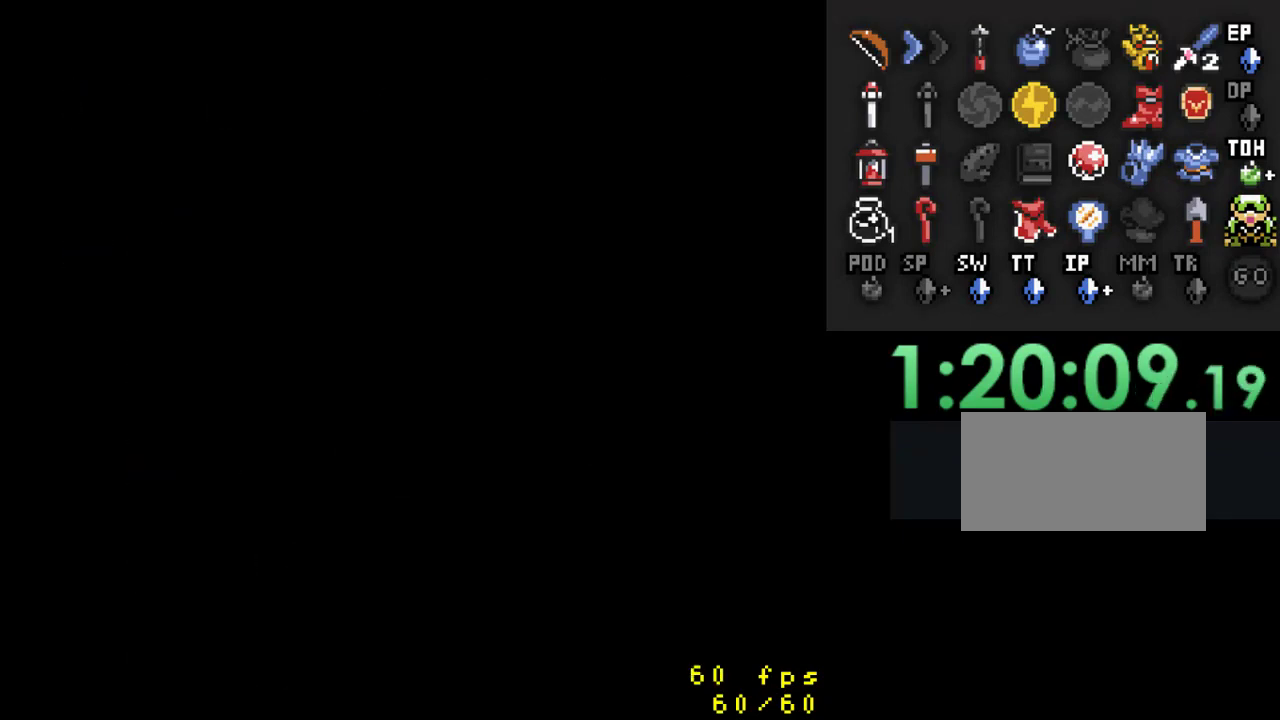
Gameplay with a controller (Nintendo layout); each line is a JSON object with the inputs held at the frame after it. "events" lists button and stick changes between this image and that frame as [ms after this image, input, new state], when the widget could be followed in between. Not read: L3 R3.
{"buttons": ["DPAD_UP"], "events": [[300, "DPAD_UP", "down"]]}
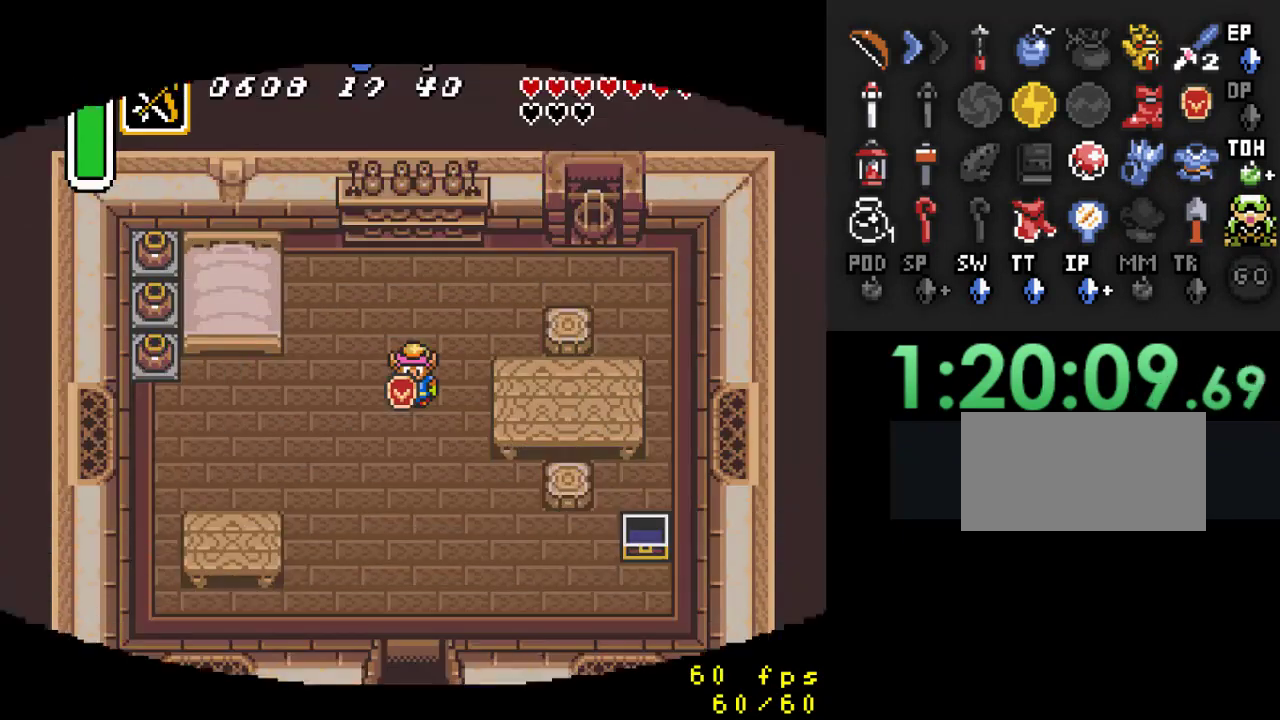
{"buttons": ["DPAD_DOWN"], "events": [[133, "DPAD_UP", "up"], [200, "DPAD_DOWN", "down"]]}
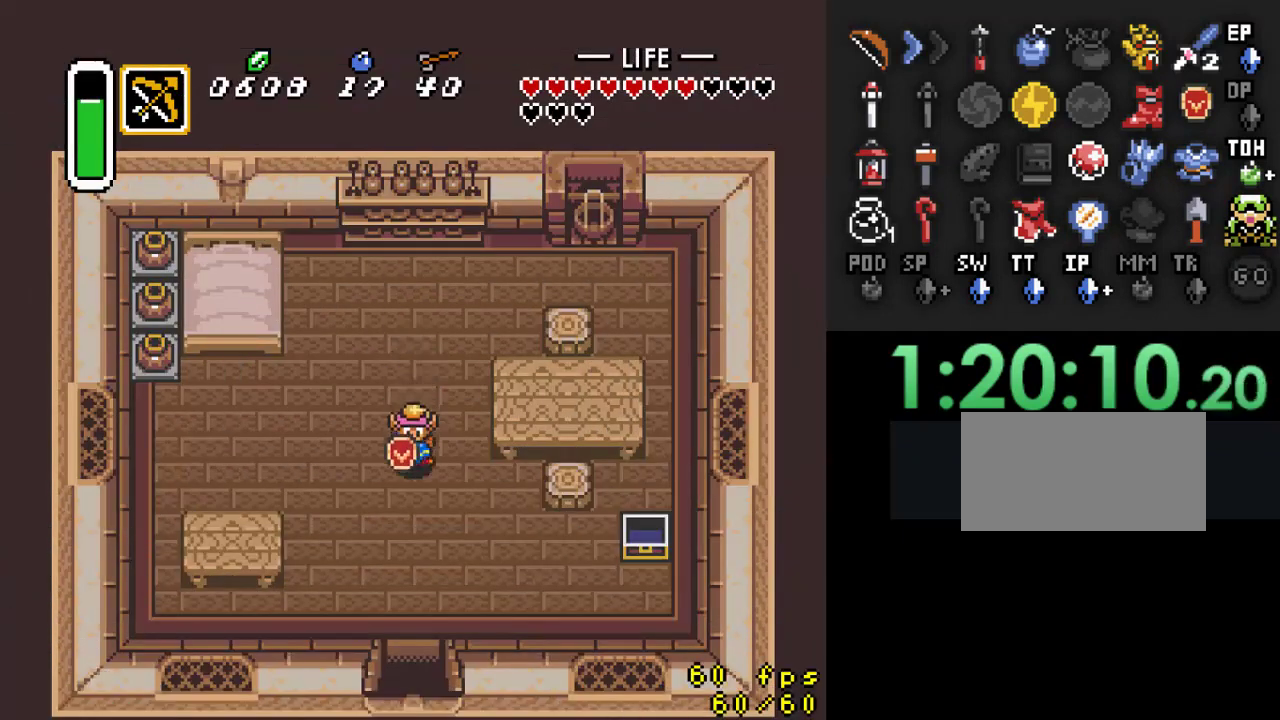
{"buttons": ["DPAD_DOWN"], "events": []}
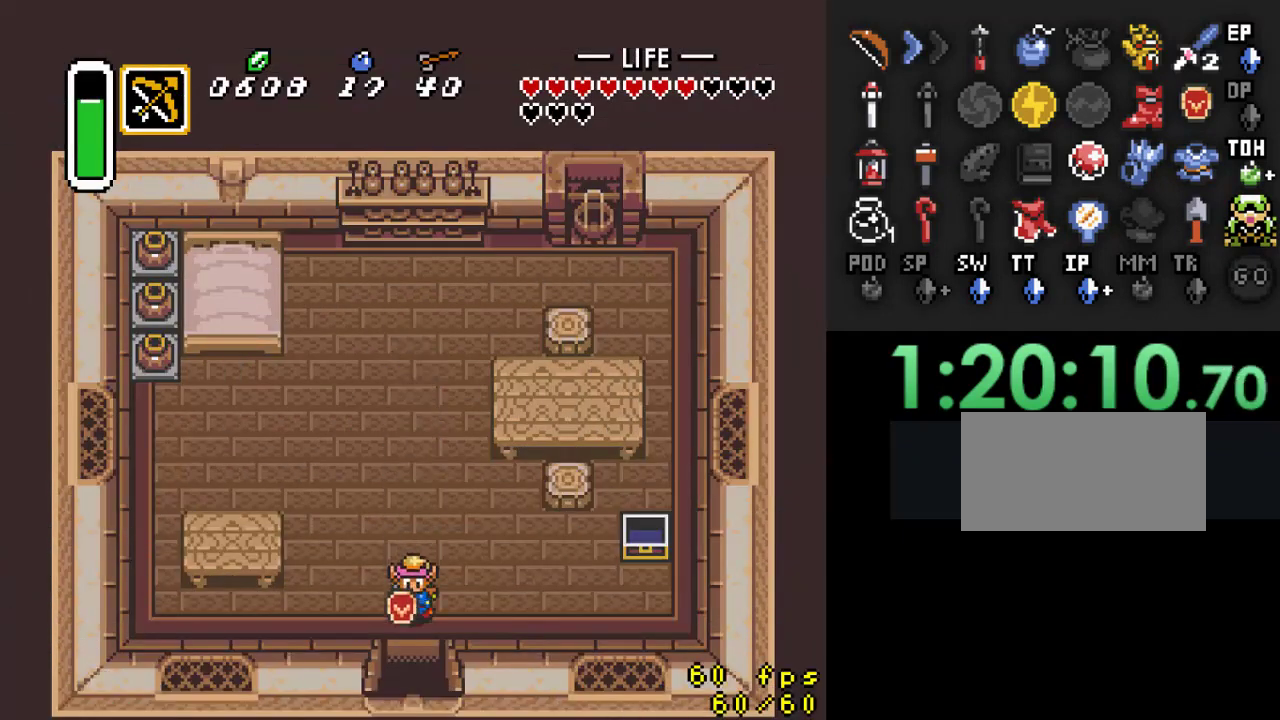
{"buttons": ["DPAD_DOWN"], "events": []}
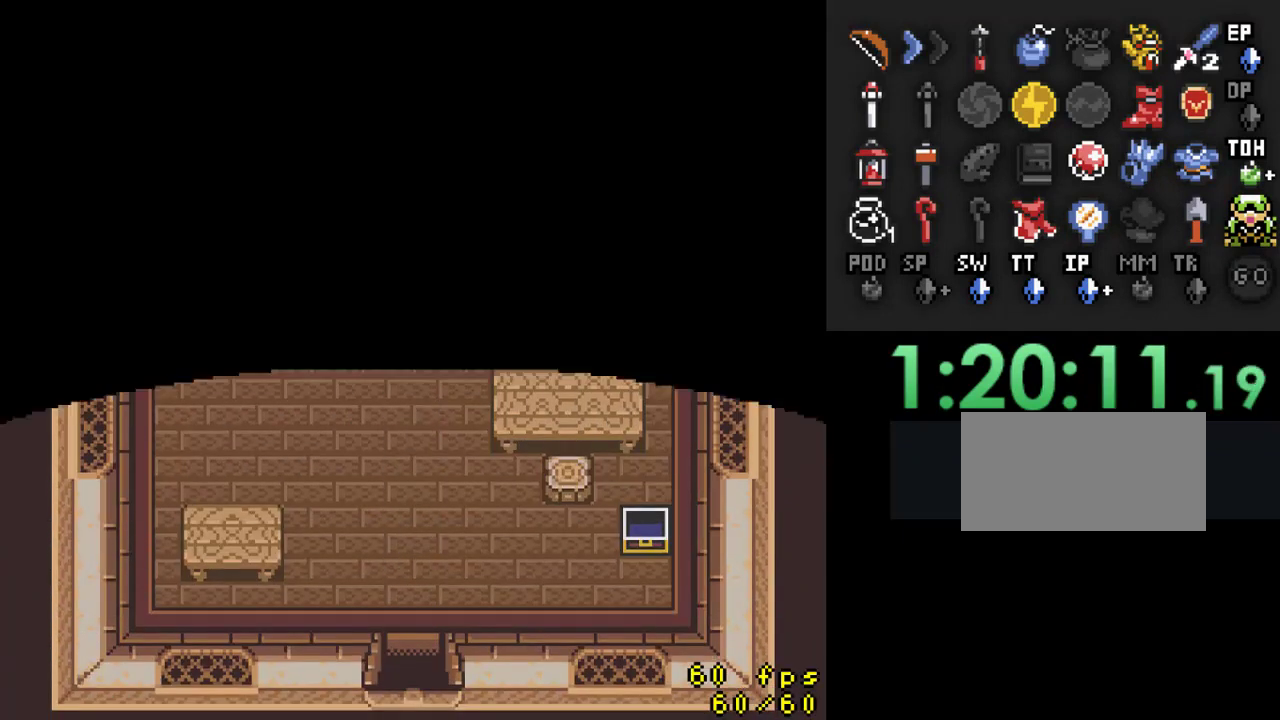
{"buttons": [], "events": [[400, "DPAD_DOWN", "up"]]}
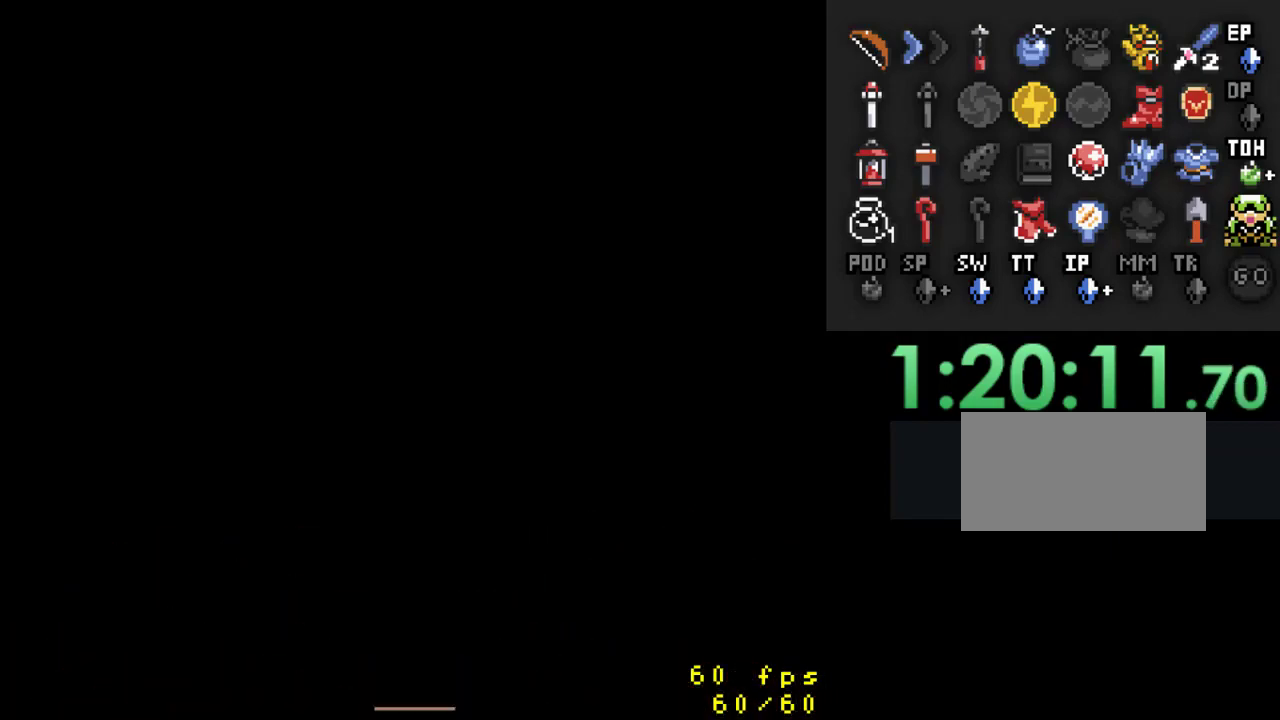
{"buttons": [], "events": []}
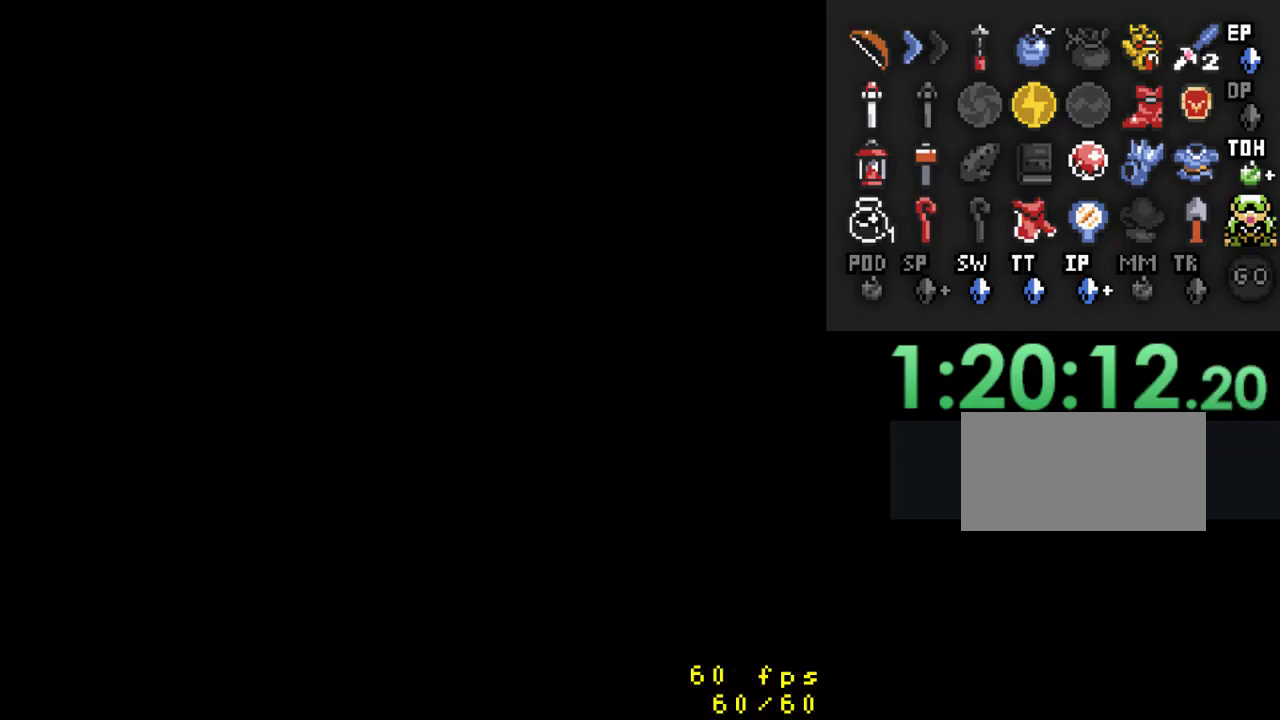
{"buttons": ["DPAD_DOWN"], "events": [[67, "DPAD_DOWN", "down"]]}
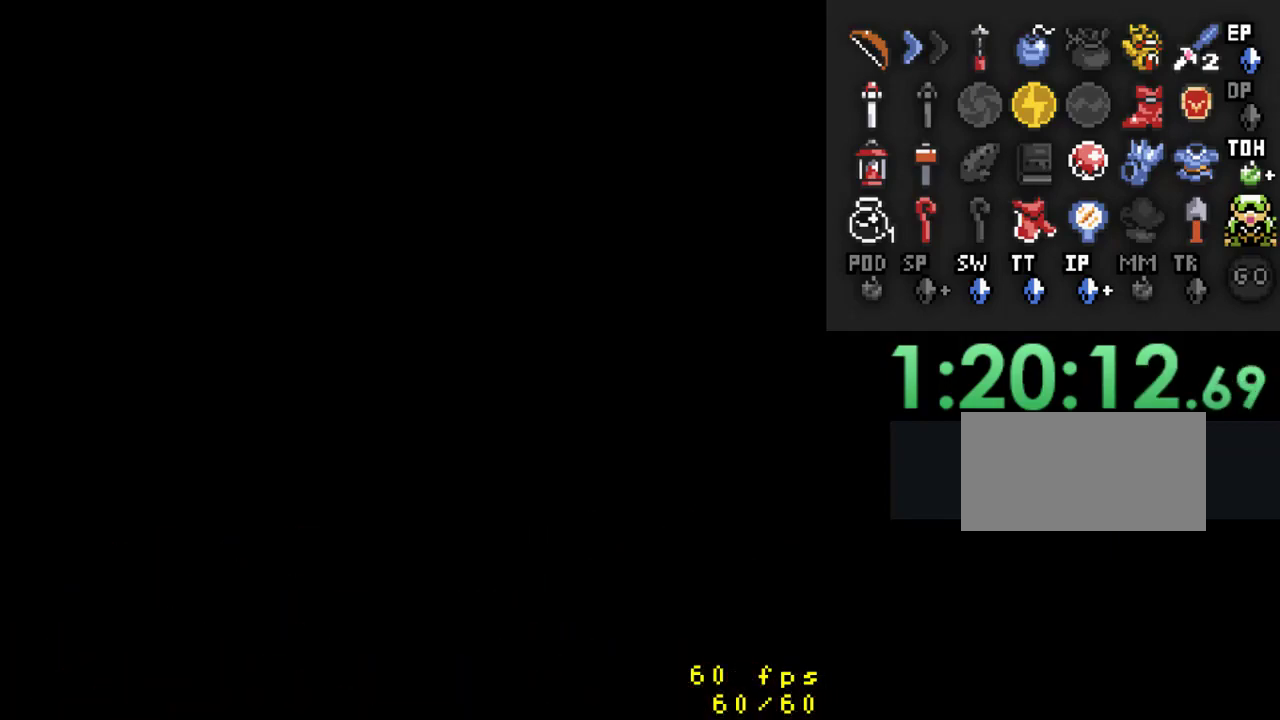
{"buttons": ["DPAD_DOWN"], "events": []}
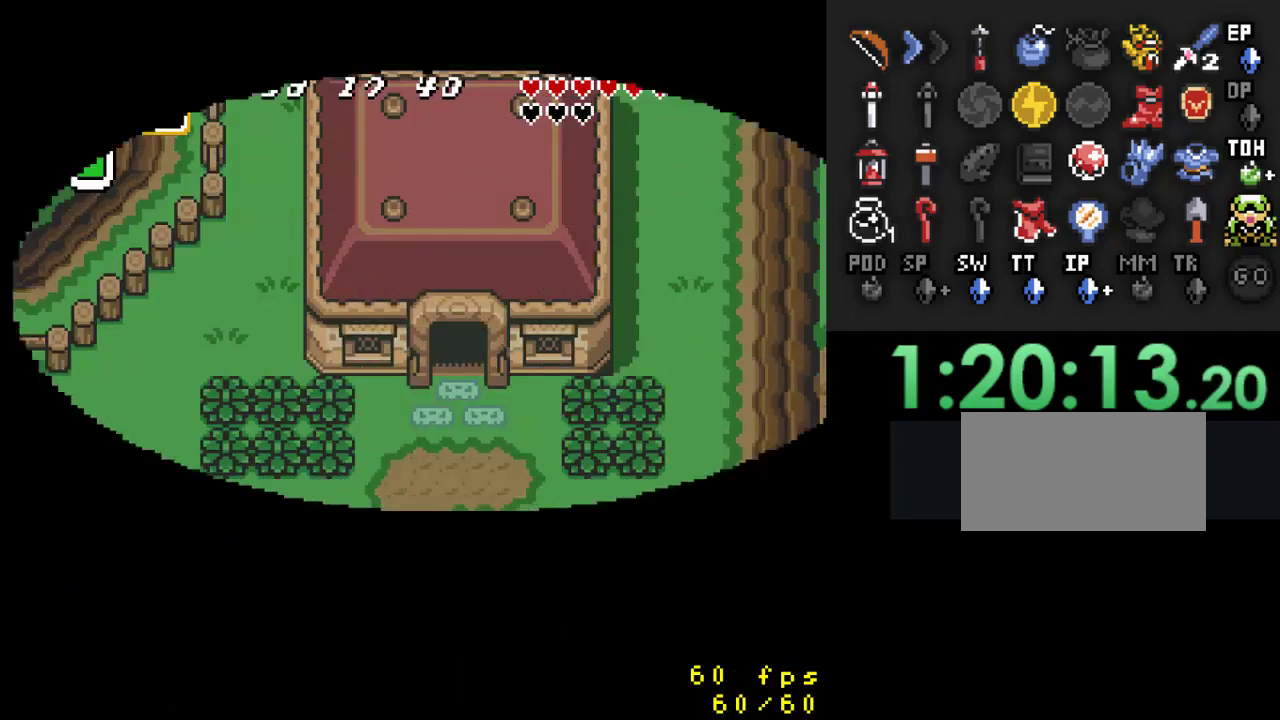
{"buttons": ["DPAD_DOWN"], "events": []}
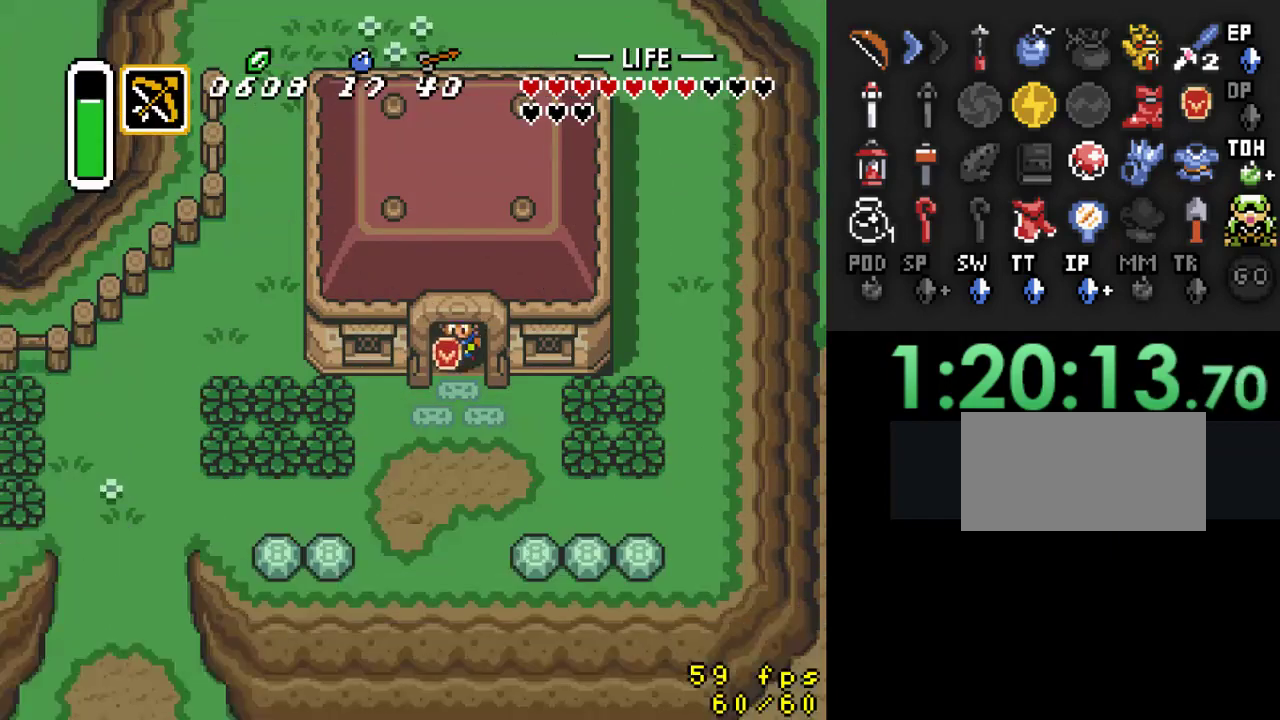
{"buttons": ["A"], "events": [[67, "A", "down"], [133, "DPAD_DOWN", "up"]]}
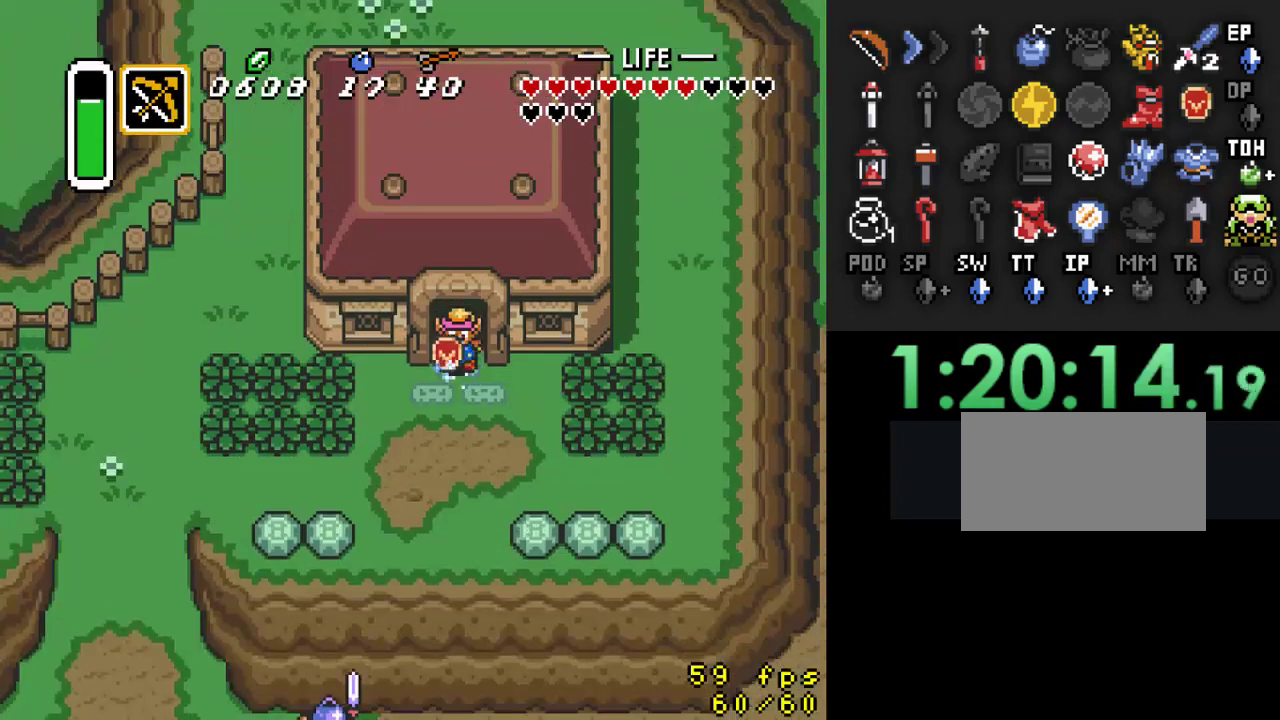
{"buttons": [], "events": [[267, "A", "up"]]}
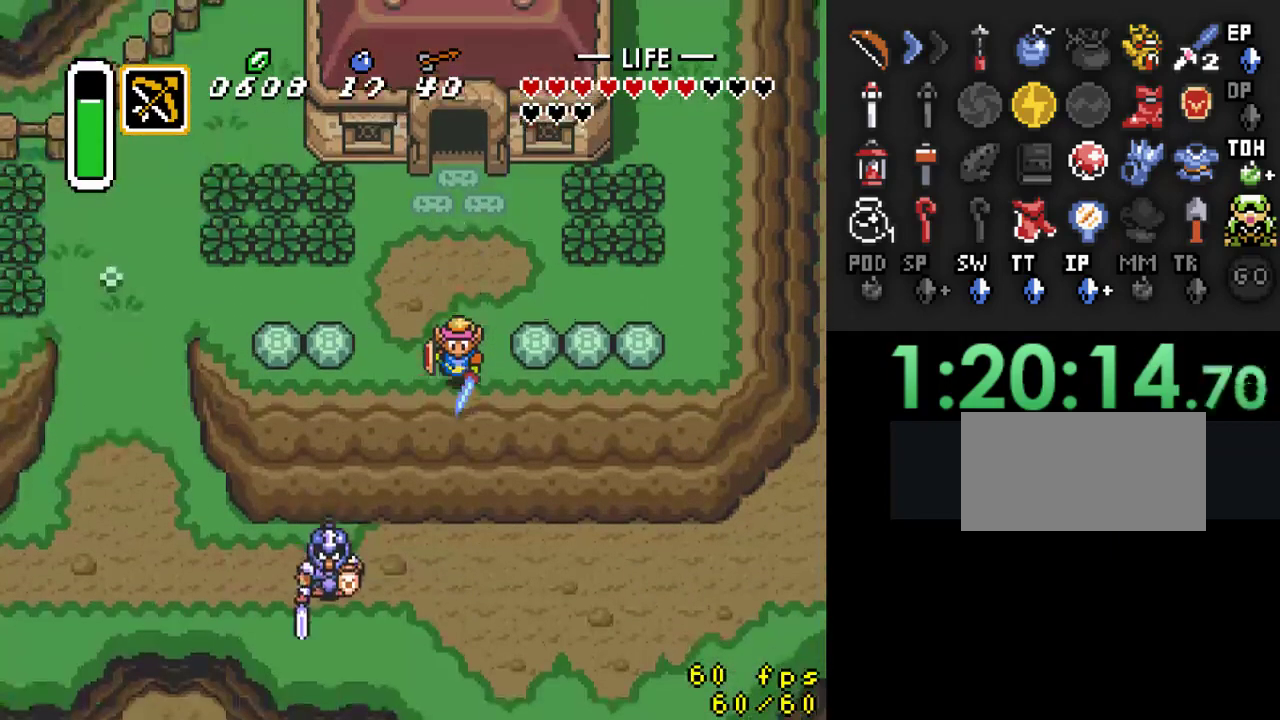
{"buttons": ["DPAD_DOWN"], "events": [[467, "DPAD_DOWN", "down"]]}
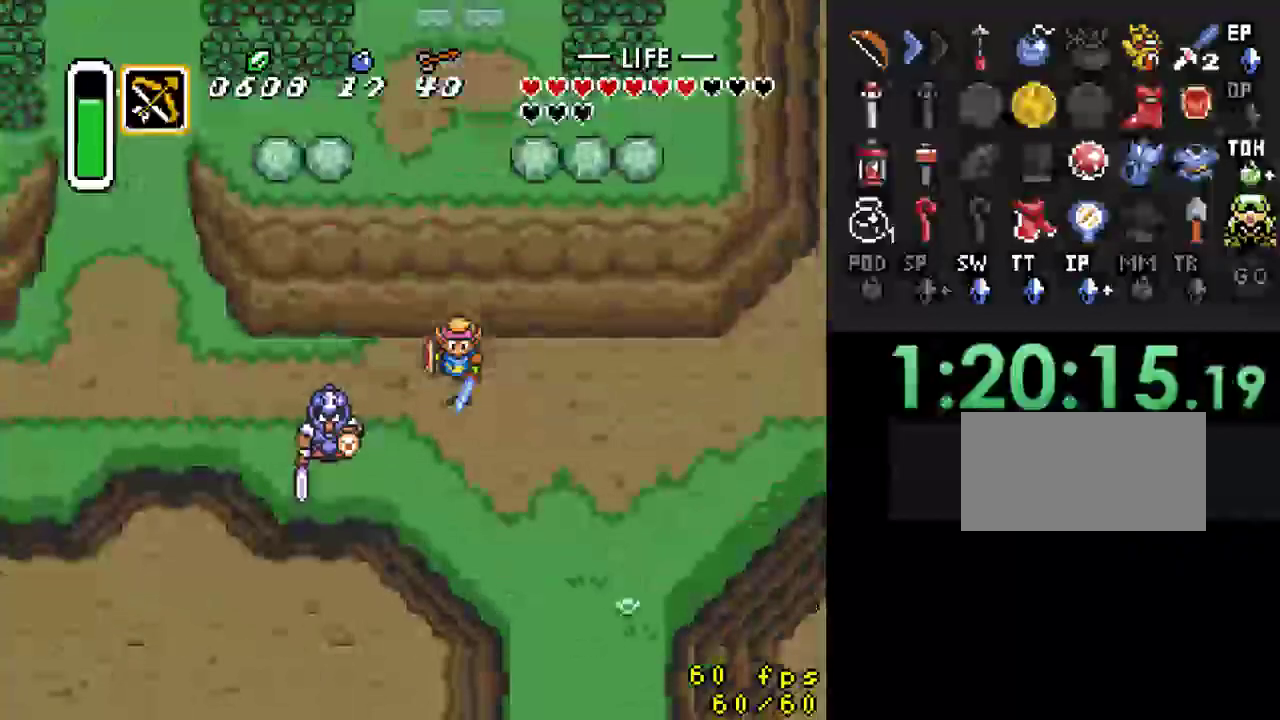
{"buttons": ["A"], "events": [[133, "A", "down"], [167, "DPAD_DOWN", "up"]]}
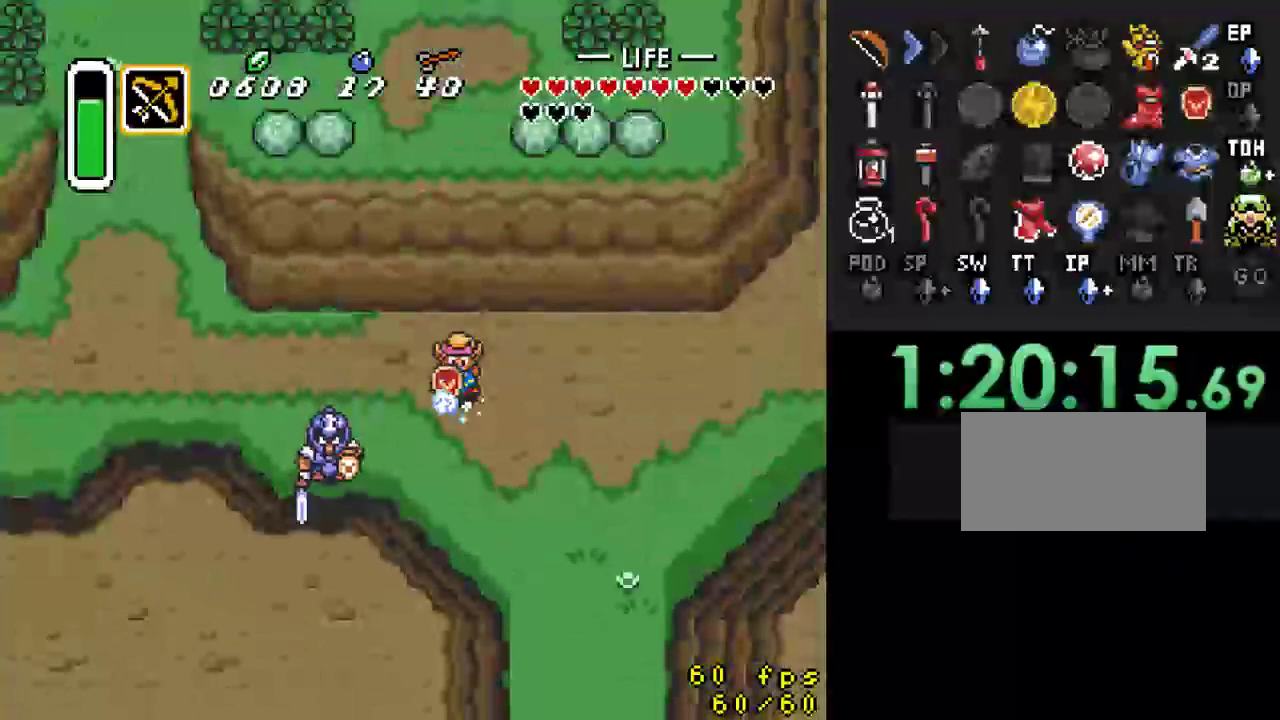
{"buttons": [], "events": [[300, "A", "up"]]}
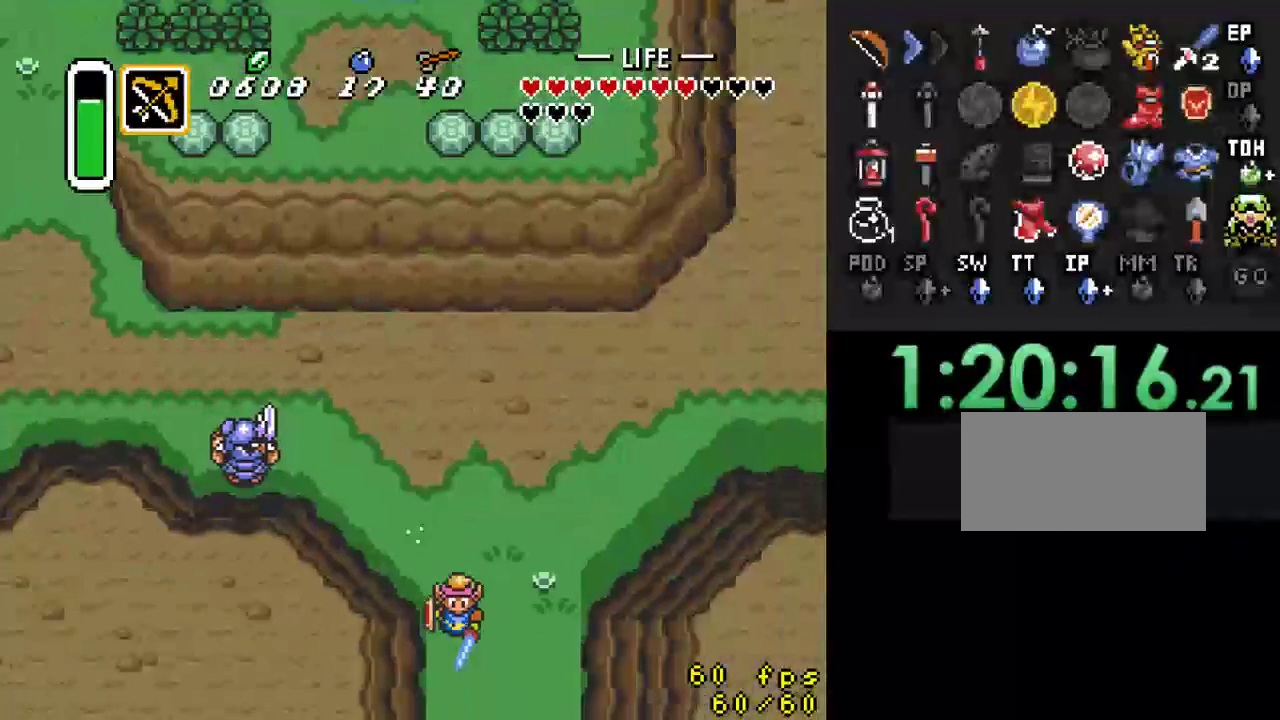
{"buttons": [], "events": []}
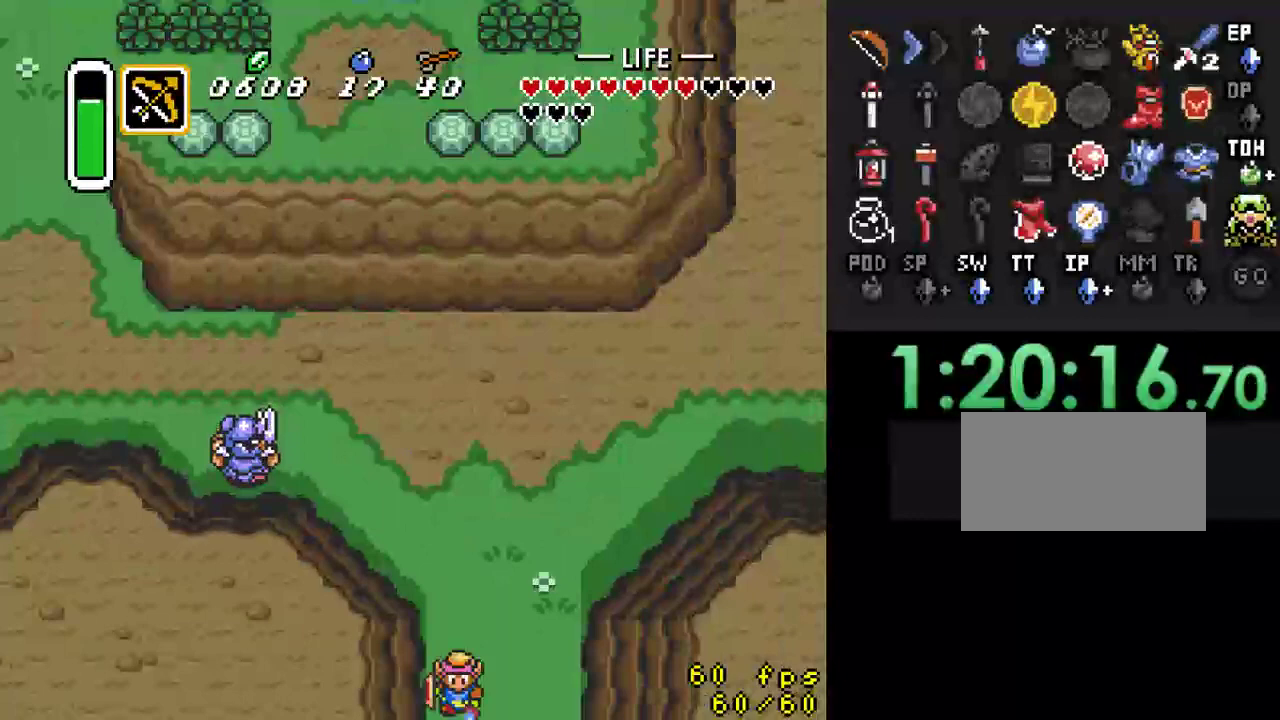
{"buttons": ["DPAD_DOWN"], "events": [[333, "DPAD_DOWN", "down"]]}
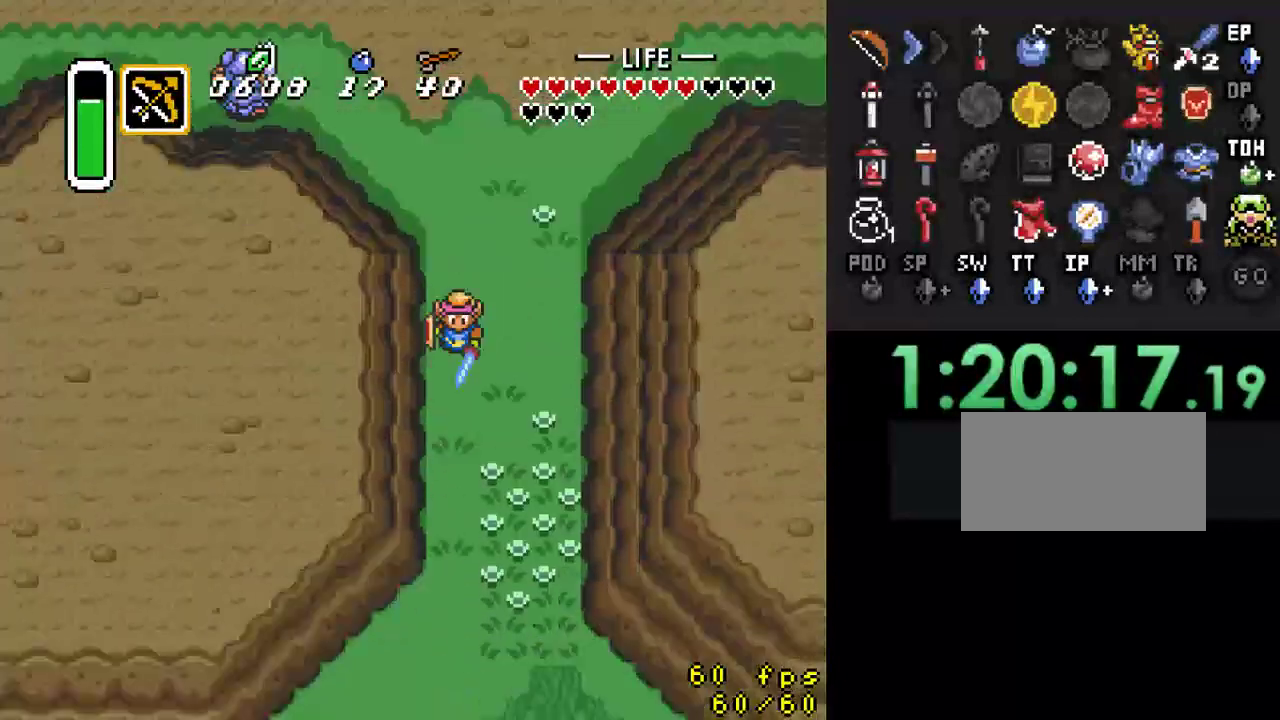
{"buttons": ["DPAD_DOWN"], "events": []}
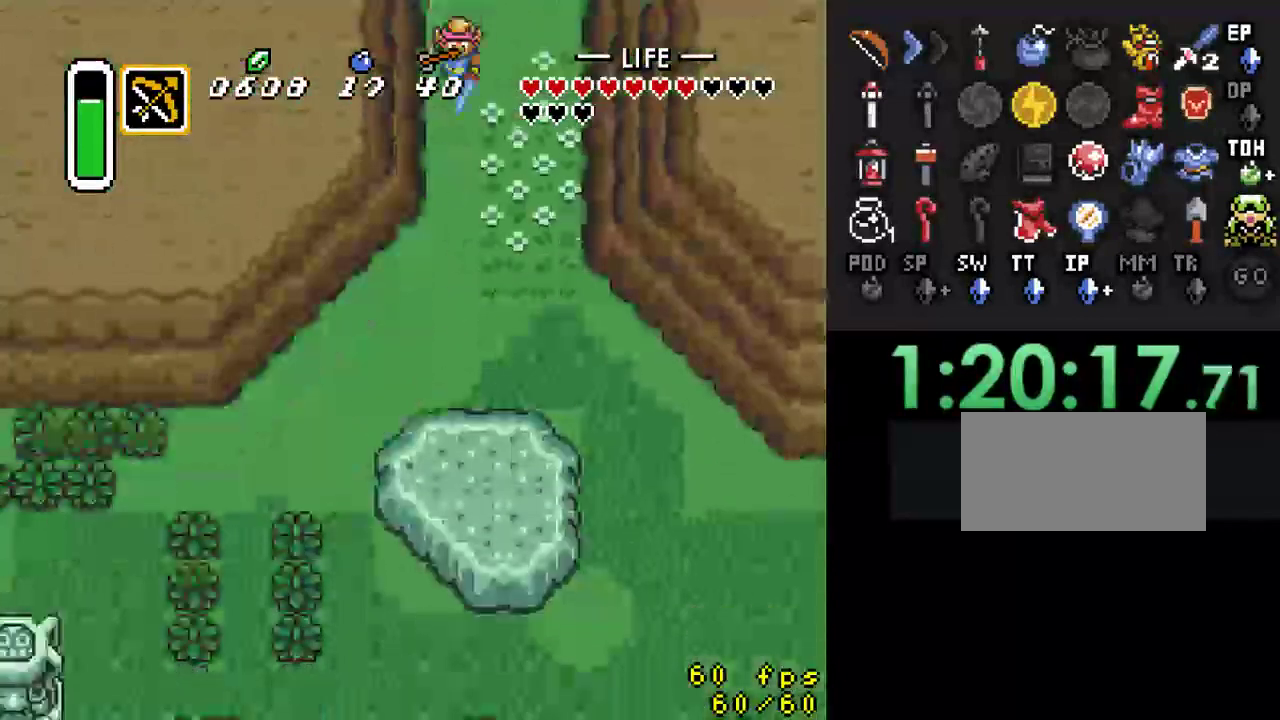
{"buttons": ["A"], "events": [[33, "A", "down"], [133, "DPAD_DOWN", "up"]]}
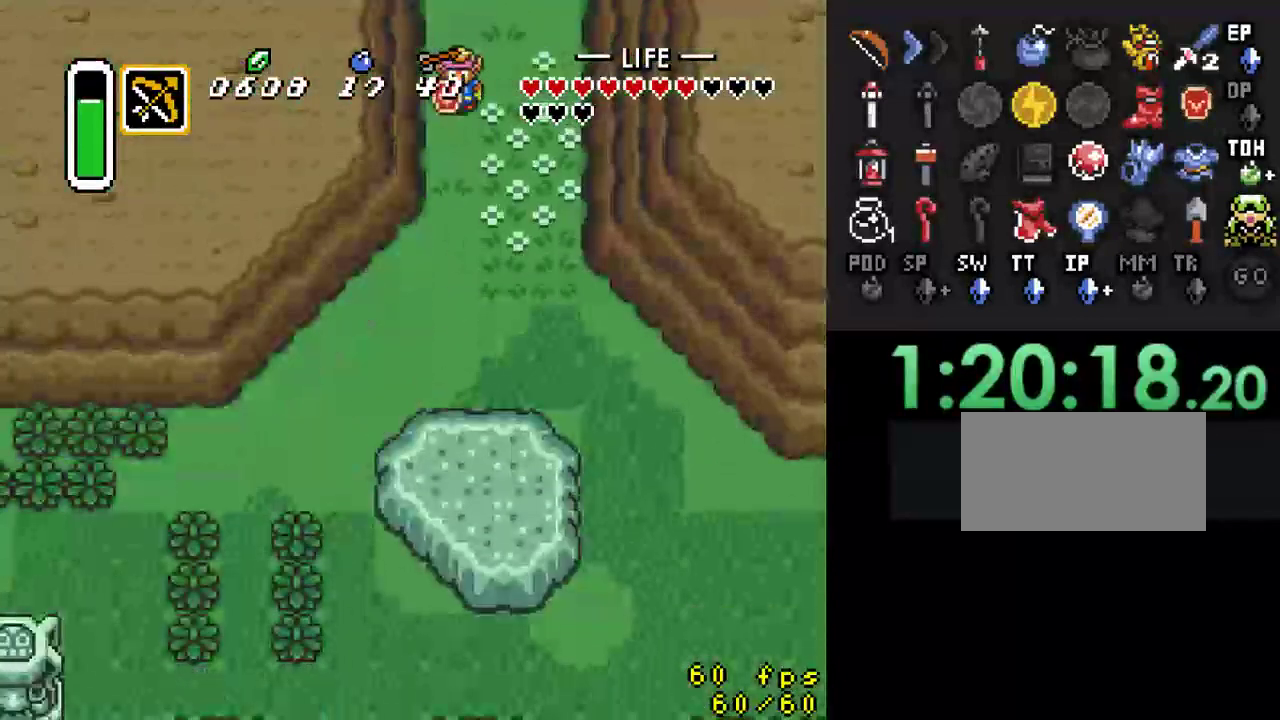
{"buttons": ["A"], "events": [[133, "A", "up"], [167, "A", "down"]]}
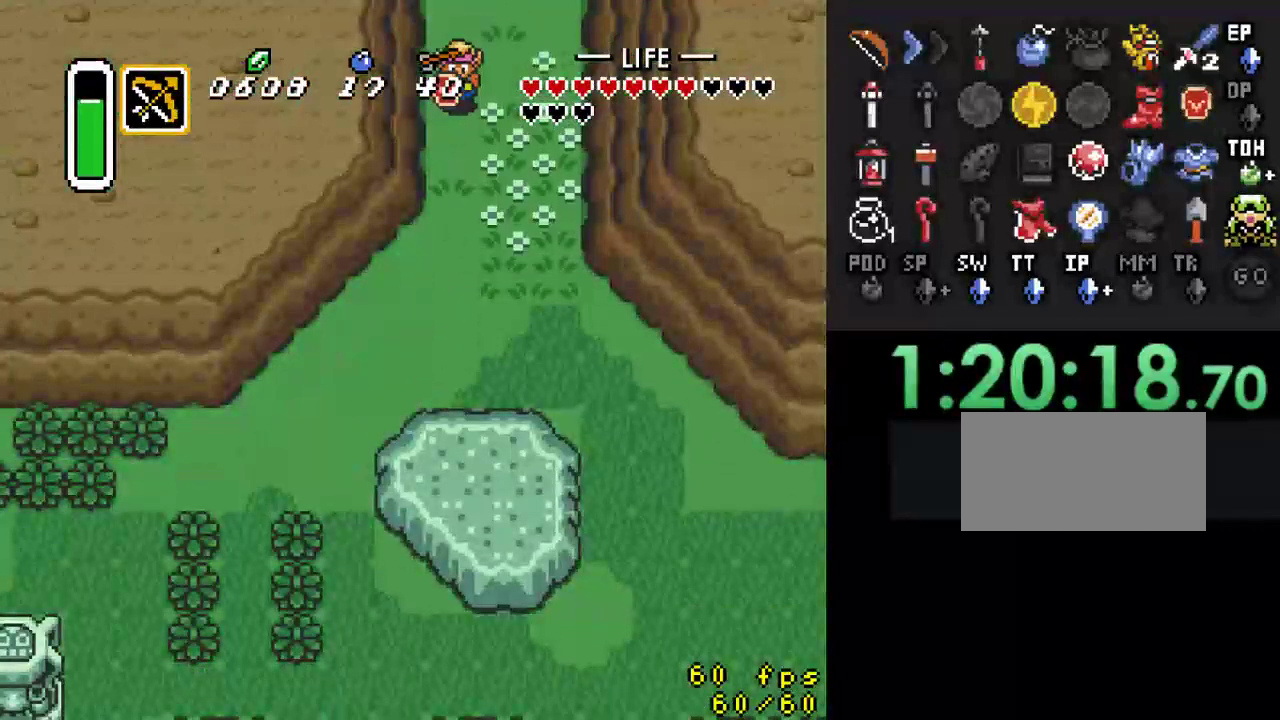
{"buttons": [], "events": [[467, "A", "up"]]}
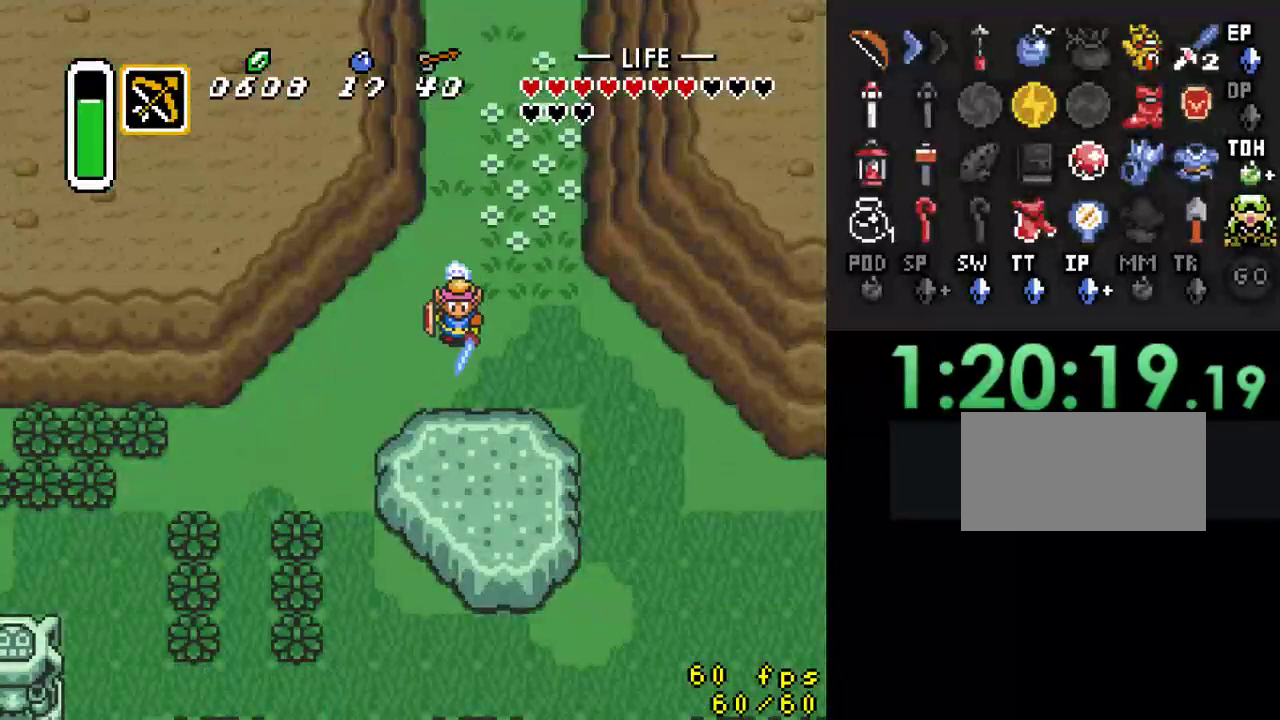
{"buttons": ["A"], "events": [[67, "DPAD_LEFT", "down"], [167, "A", "down"], [233, "DPAD_LEFT", "up"]]}
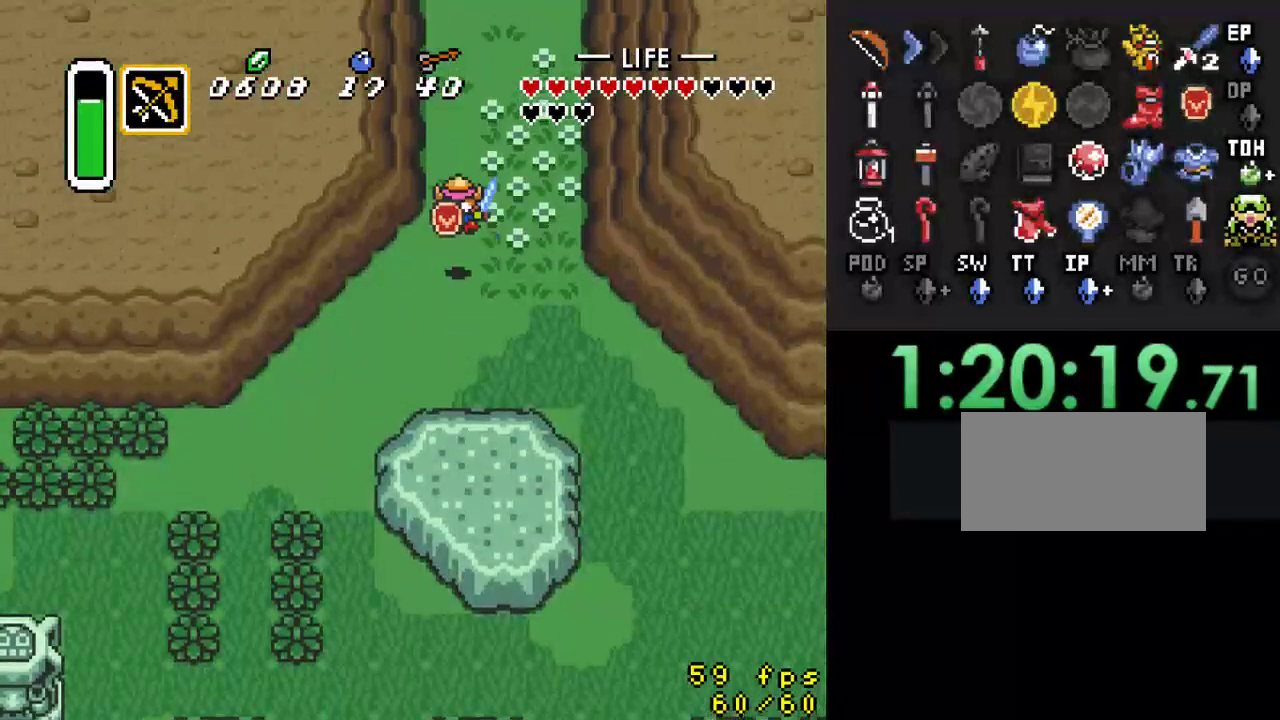
{"buttons": ["DPAD_LEFT"], "events": [[33, "A", "up"], [167, "DPAD_DOWN", "down"], [433, "DPAD_DOWN", "up"], [433, "DPAD_LEFT", "down"]]}
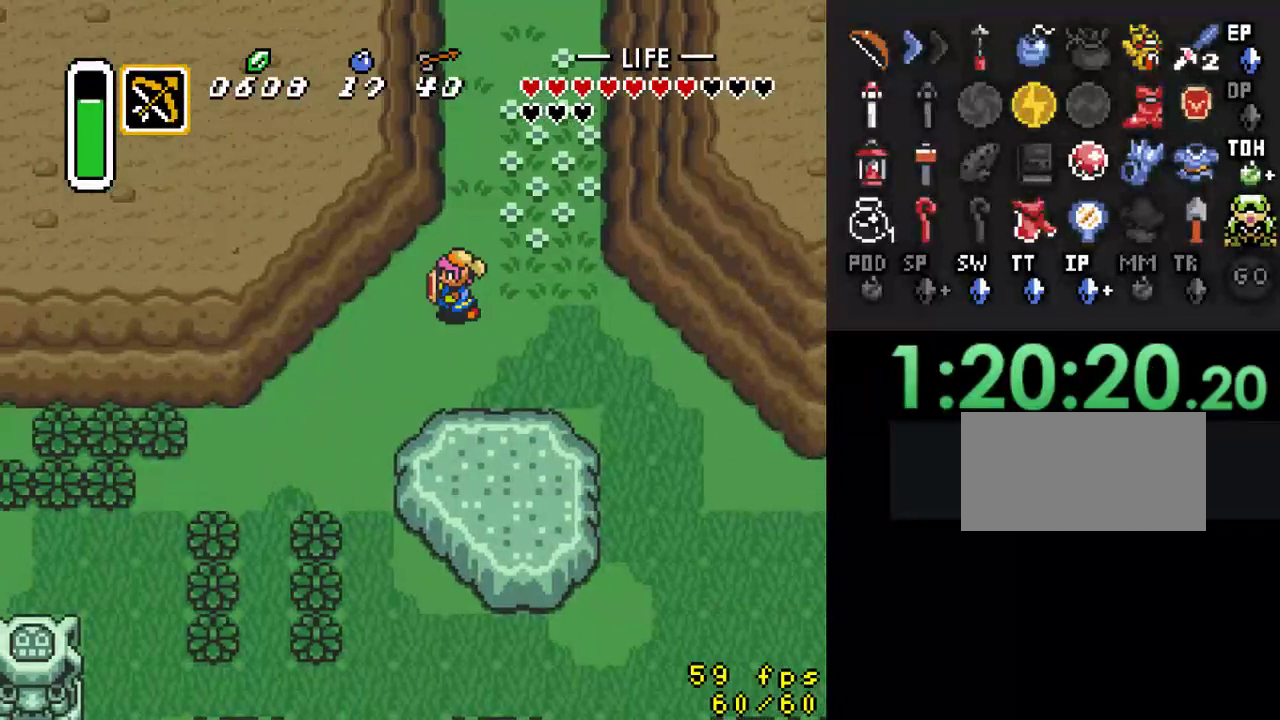
{"buttons": ["A"], "events": [[33, "A", "down"], [67, "DPAD_LEFT", "up"]]}
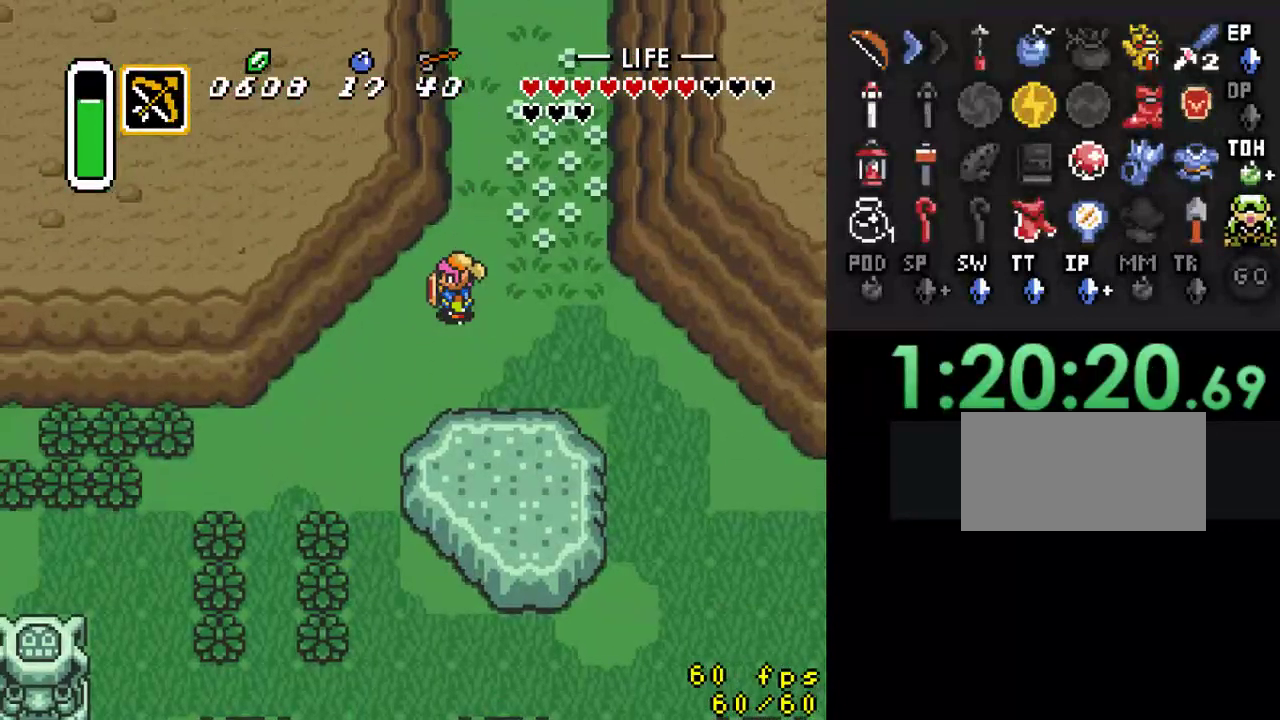
{"buttons": [], "events": [[100, "A", "up"]]}
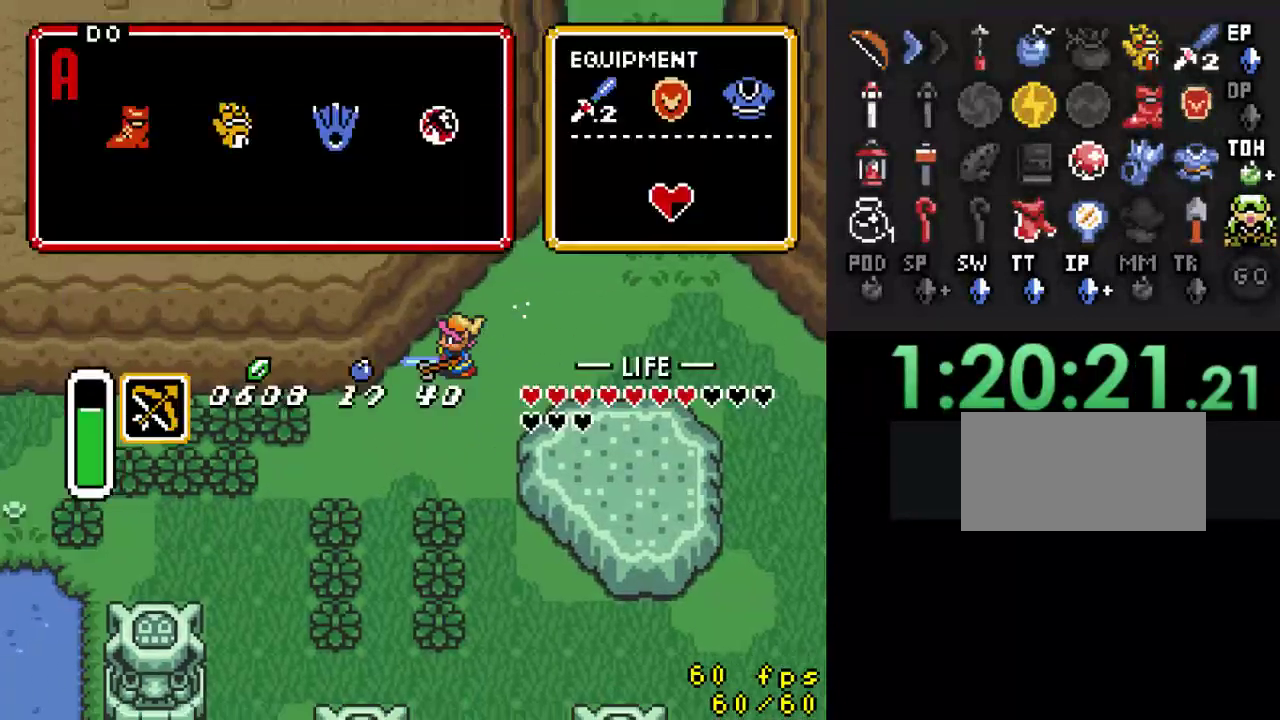
{"buttons": [], "events": []}
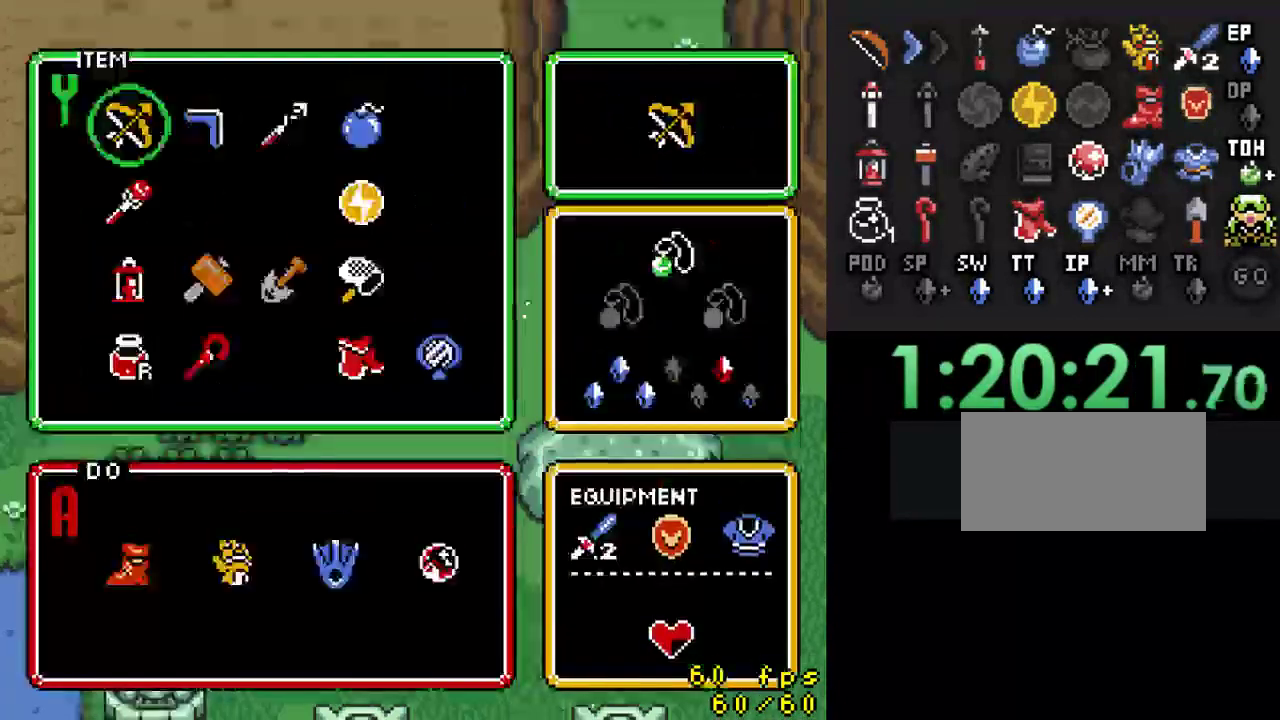
{"buttons": [], "events": [[200, "DPAD_RIGHT", "down"], [267, "DPAD_RIGHT", "up"], [333, "DPAD_DOWN", "down"], [433, "DPAD_DOWN", "up"]]}
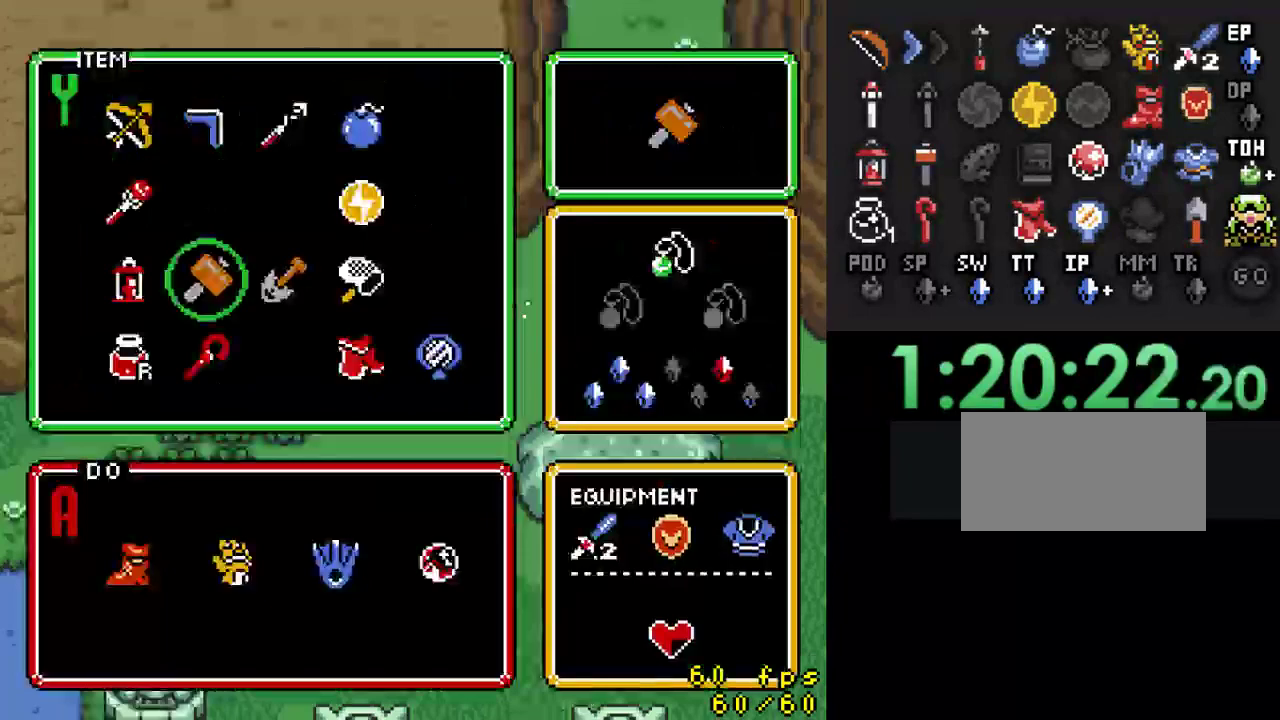
{"buttons": [], "events": []}